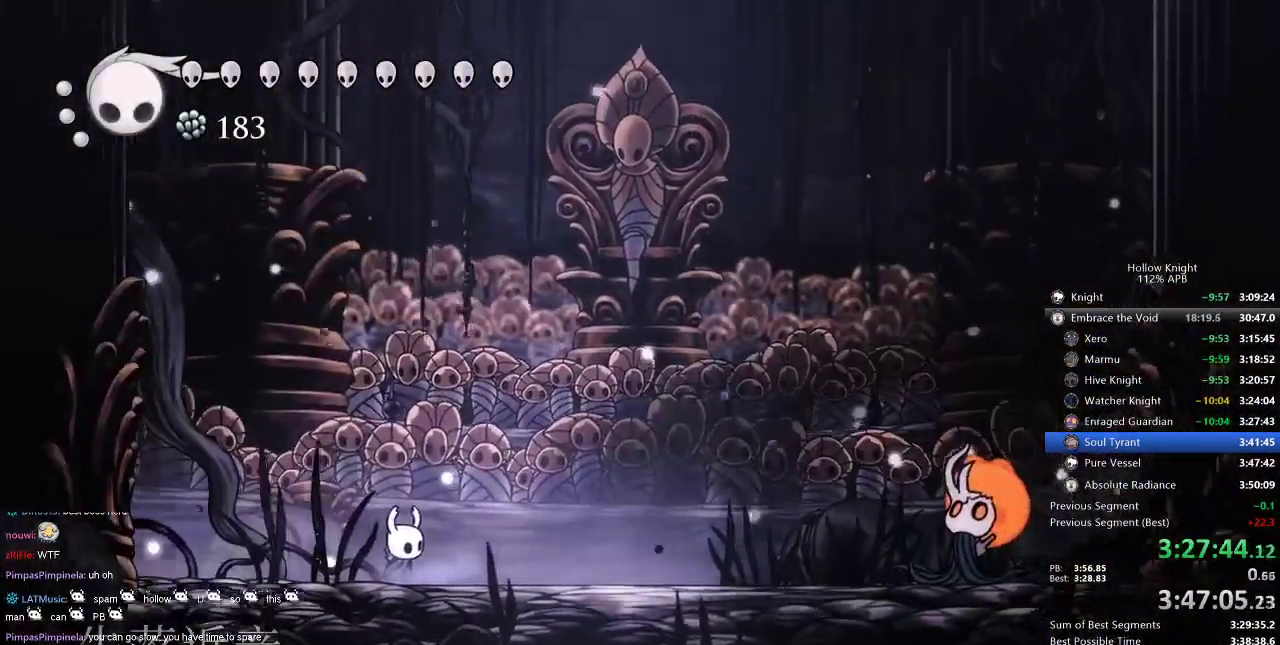
Gameplay with keyboard; each line is a JSON object with the keys held at the frame after it. "events" lists presses ("down") and releases ("up") of "cdash", "dash", "dnail", "down", "heal", "inv", "jump", "left", "nail", "right", "spell" and "up" between this image and that frame as [ms after this image, input, new state], when the widget could be followed in between. No other keys are recorded. Mouse input is not recorded. Key names are as the overlay labels them; some are game actions (e.g. jump) rather than physical keys.
{"keys": [], "events": [[17, "spell", "down"], [50, "spell", "up"], [117, "spell", "down"], [167, "spell", "up"], [367, "spell", "down"], [384, "spell", "up"], [450, "spell", "down"], [484, "spell", "up"]]}
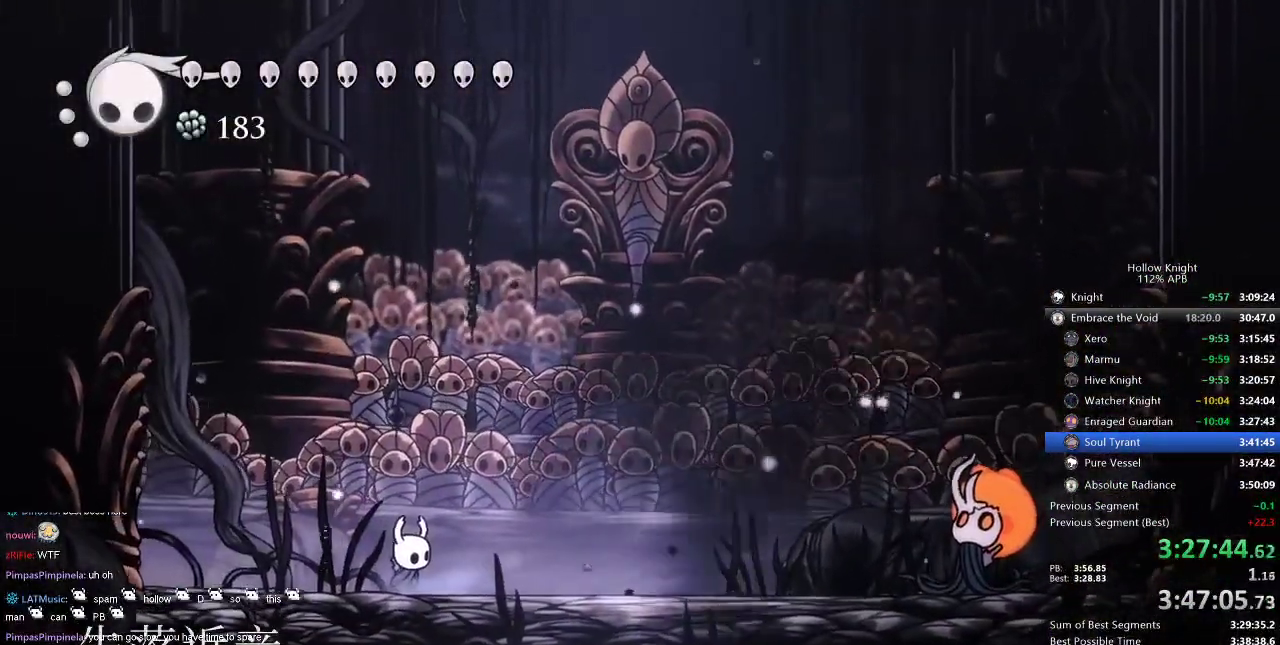
{"keys": [], "events": [[84, "spell", "down"], [117, "spell", "up"], [167, "spell", "down"], [217, "spell", "up"], [267, "spell", "down"], [317, "spell", "up"], [384, "spell", "down"], [450, "spell", "up"]]}
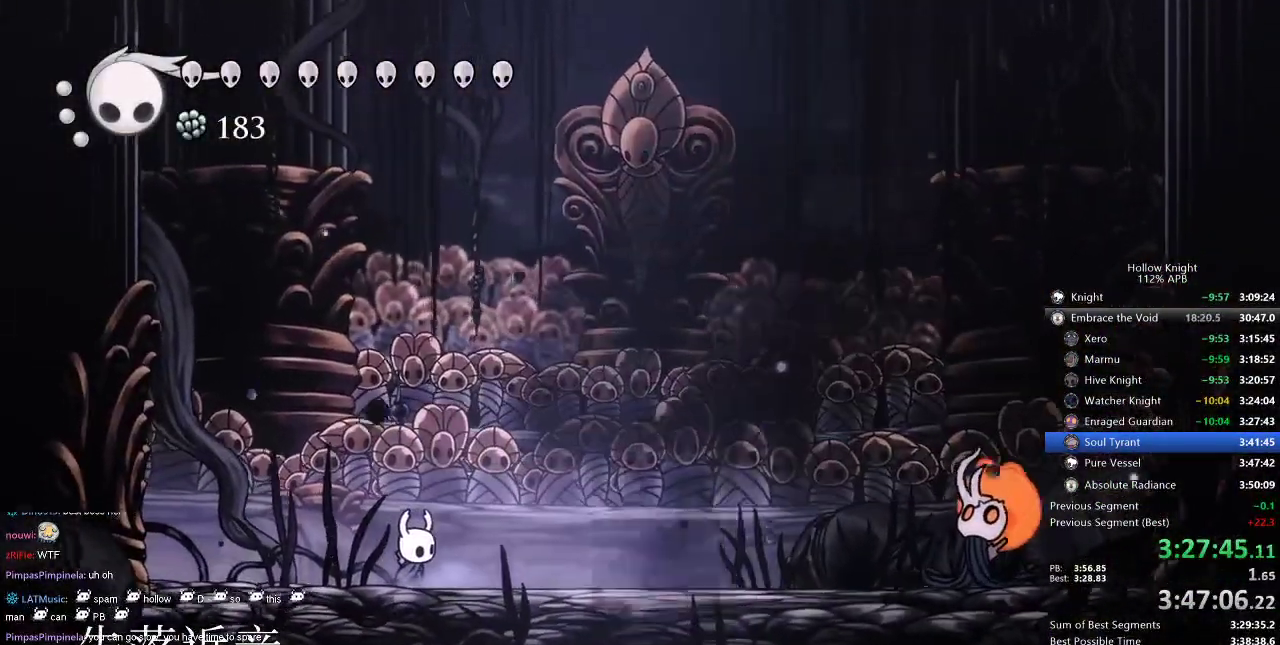
{"keys": ["spell"], "events": [[17, "spell", "down"], [84, "spell", "up"], [117, "spell", "down"], [167, "spell", "up"], [234, "spell", "down"], [334, "spell", "up"], [367, "spell", "down"], [434, "spell", "up"], [467, "spell", "down"]]}
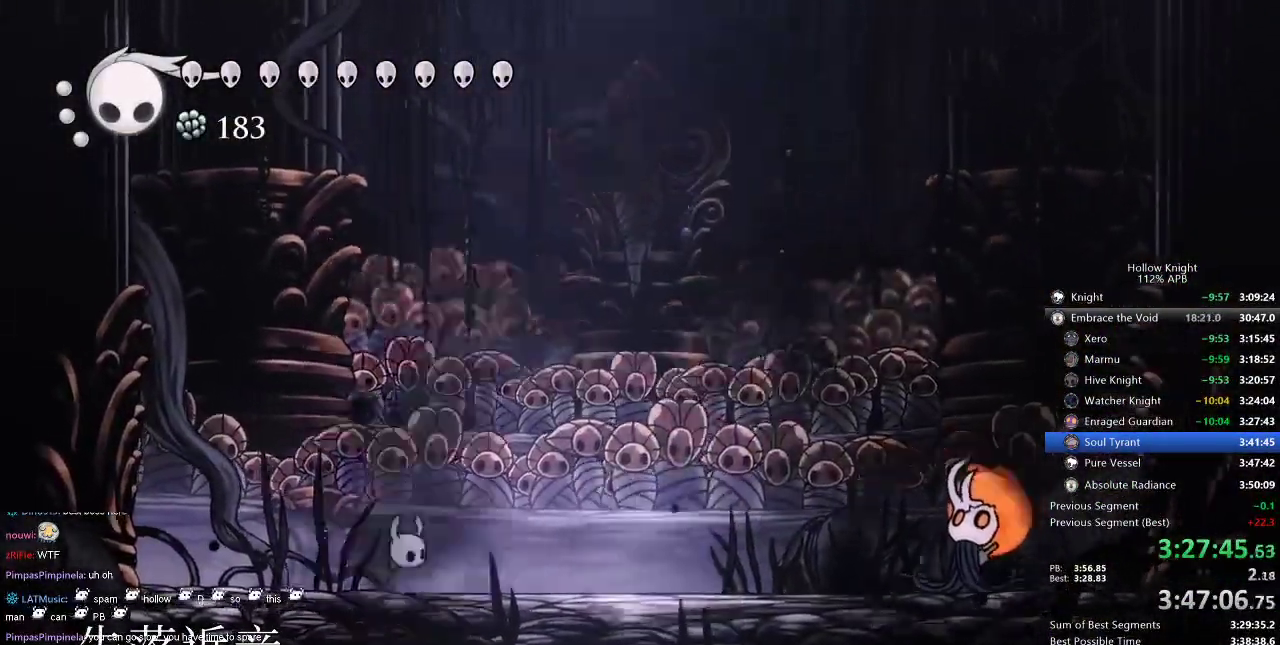
{"keys": [], "events": [[34, "spell", "up"], [134, "spell", "down"], [150, "spell", "up"], [200, "spell", "down"], [250, "spell", "up"], [350, "spell", "down"], [384, "spell", "up"]]}
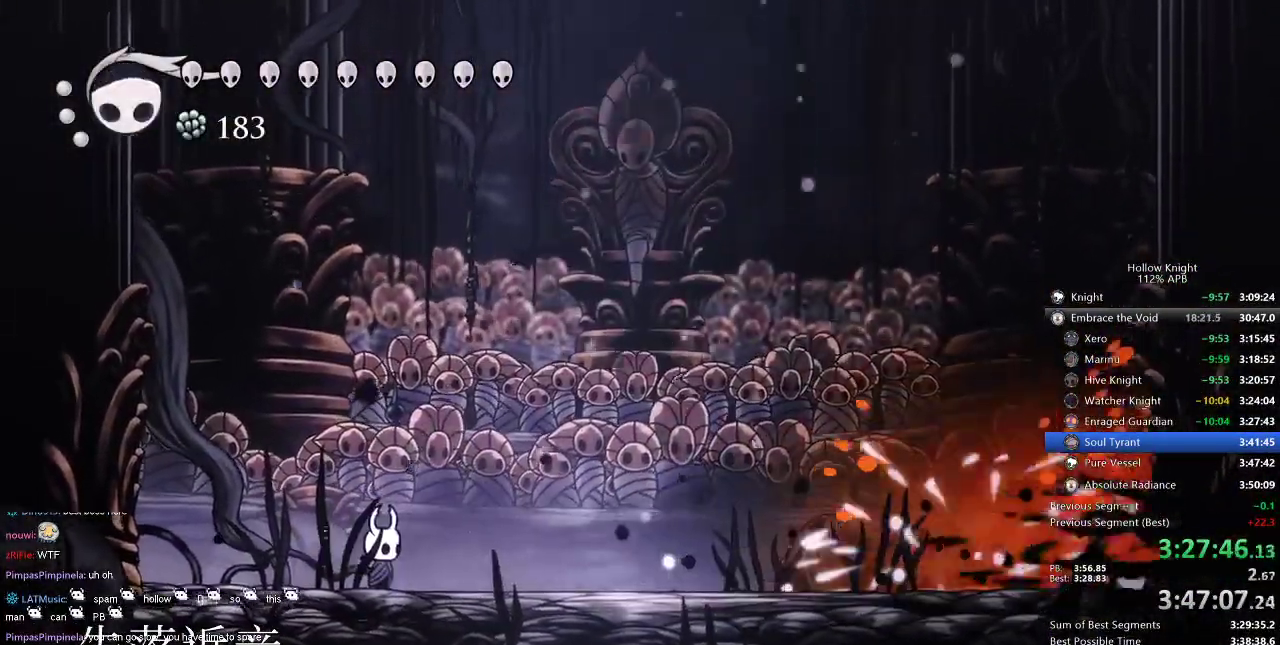
{"keys": ["left"], "events": [[217, "right", "down"], [284, "dash", "down"], [350, "dash", "up"], [417, "right", "up"], [500, "left", "down"]]}
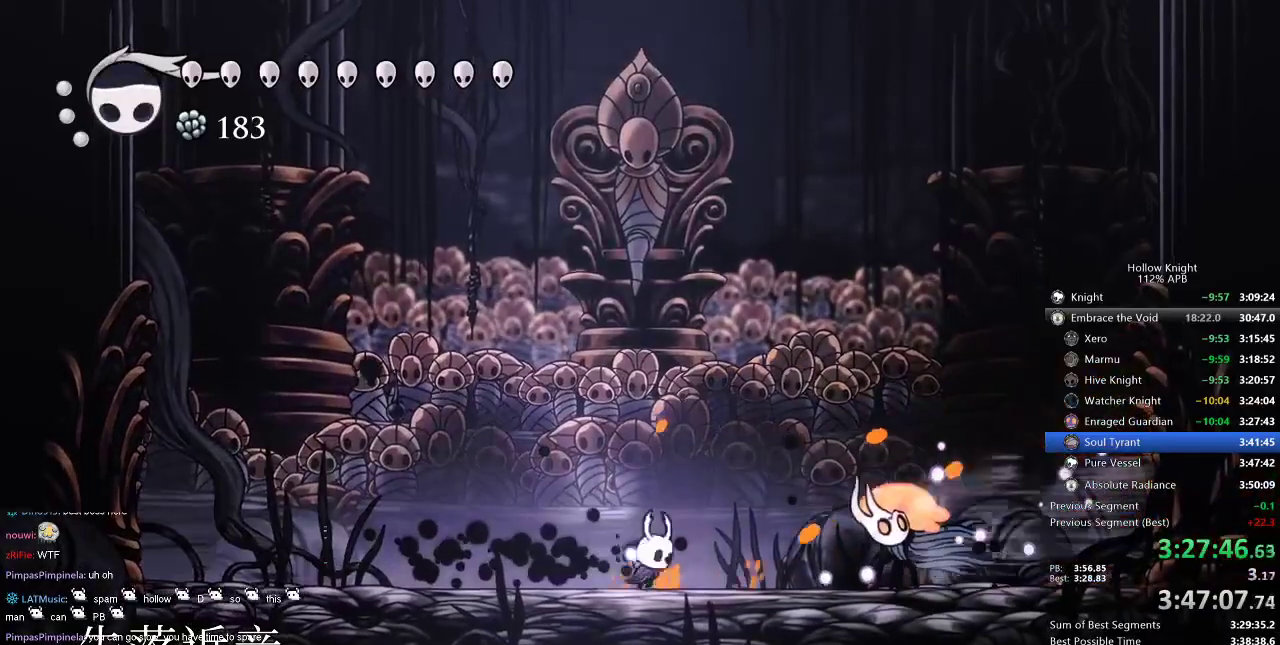
{"keys": [], "events": [[34, "jump", "down"], [367, "jump", "up"], [450, "left", "up"]]}
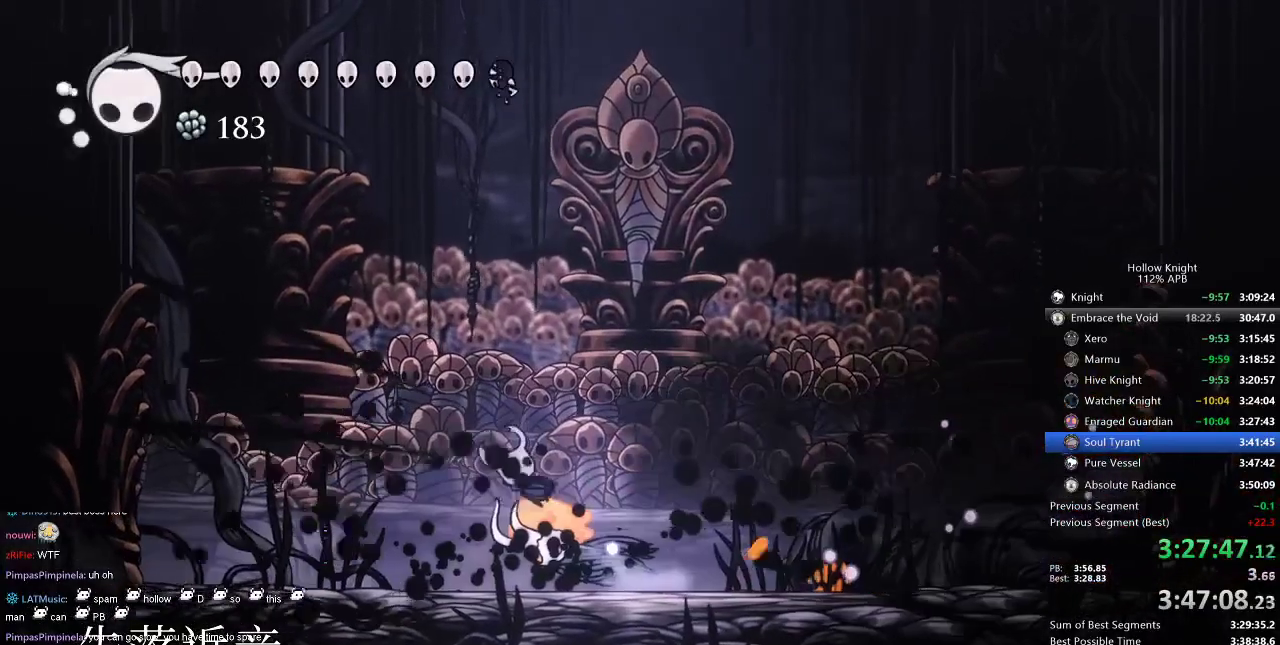
{"keys": ["left", "nail"], "events": [[67, "right", "down"], [200, "jump", "down"], [200, "nail", "down"], [200, "right", "up"], [250, "jump", "up"], [300, "nail", "up"], [434, "left", "down"], [484, "nail", "down"]]}
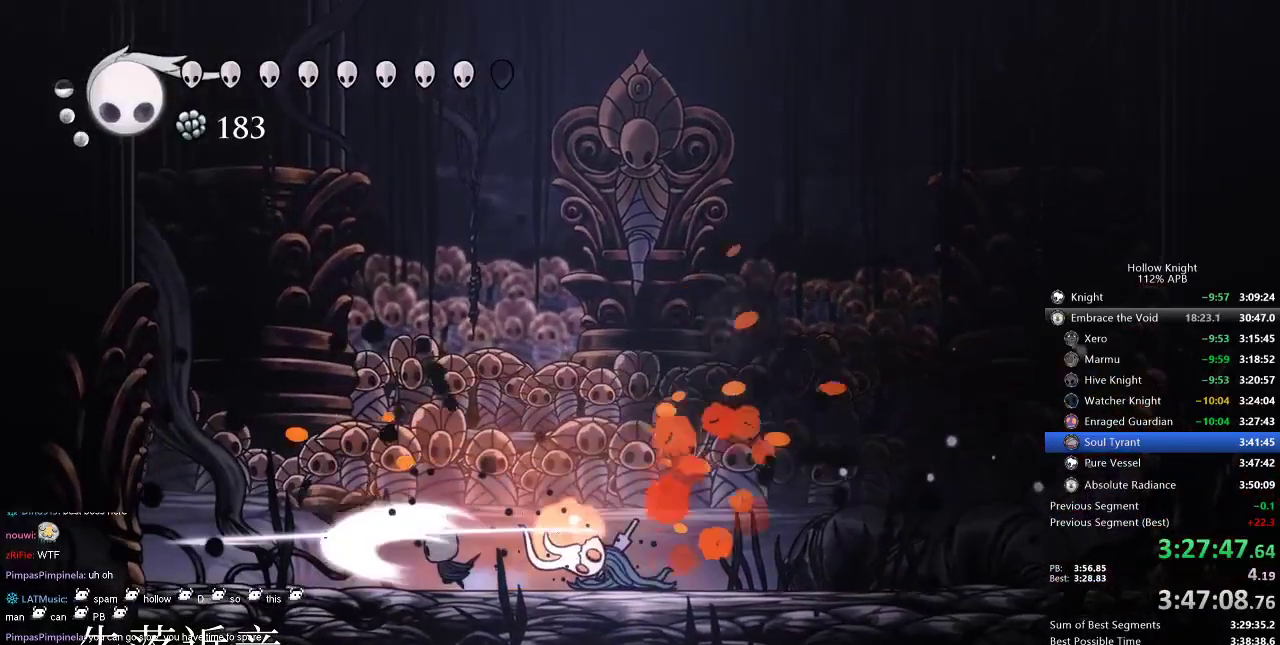
{"keys": [], "events": [[34, "left", "up"], [84, "nail", "up"], [117, "right", "down"], [317, "nail", "down"], [334, "right", "up"], [417, "nail", "up"]]}
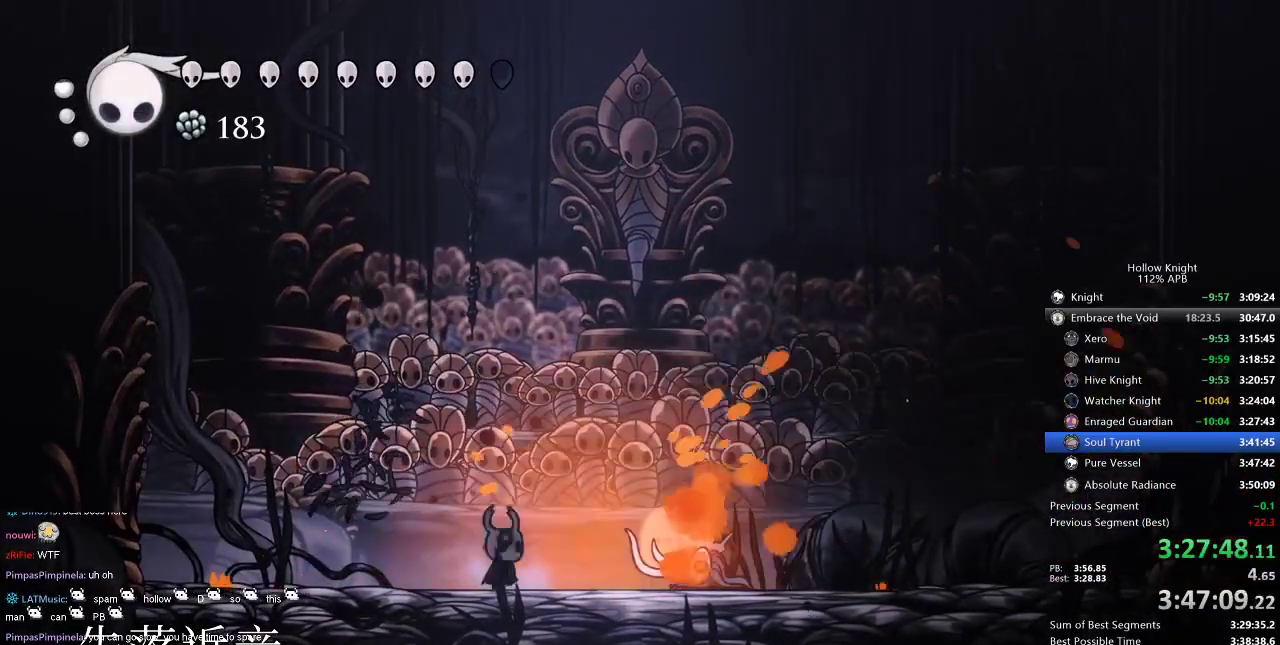
{"keys": [], "events": [[100, "nail", "down"], [100, "right", "down"], [234, "nail", "up"], [367, "right", "up"]]}
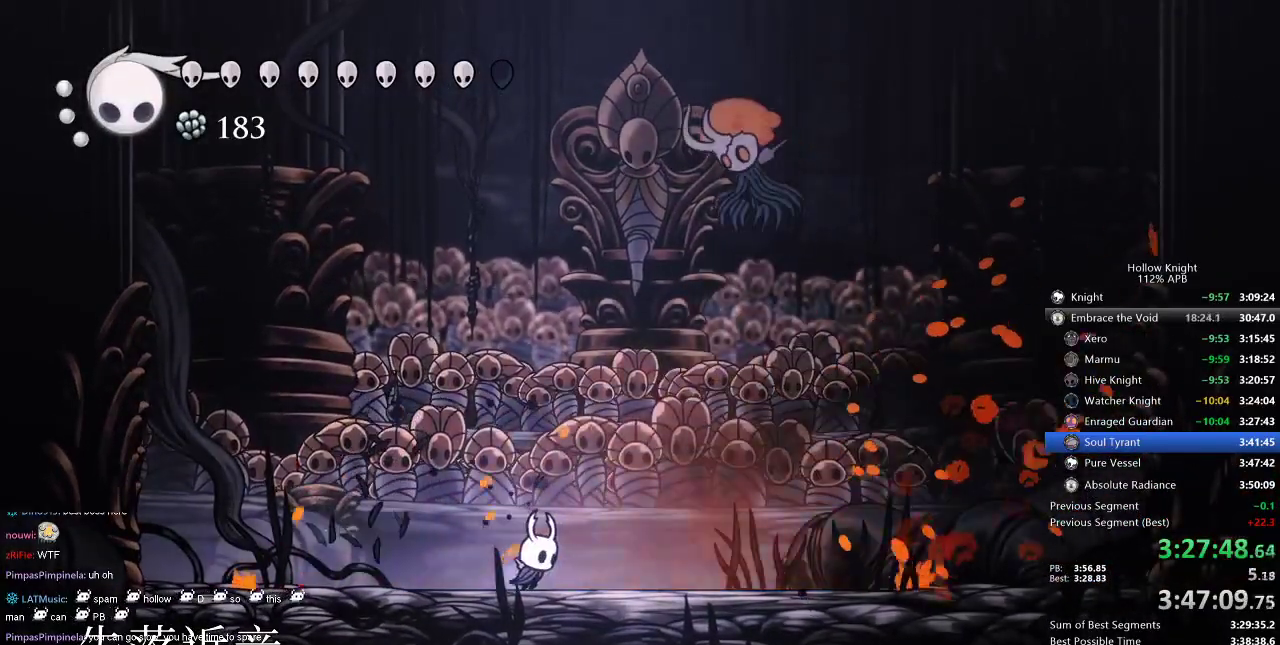
{"keys": ["left", "right"], "events": [[17, "right", "down"], [217, "left", "down"], [217, "right", "up"], [300, "jump", "down"], [434, "jump", "up"], [484, "right", "down"]]}
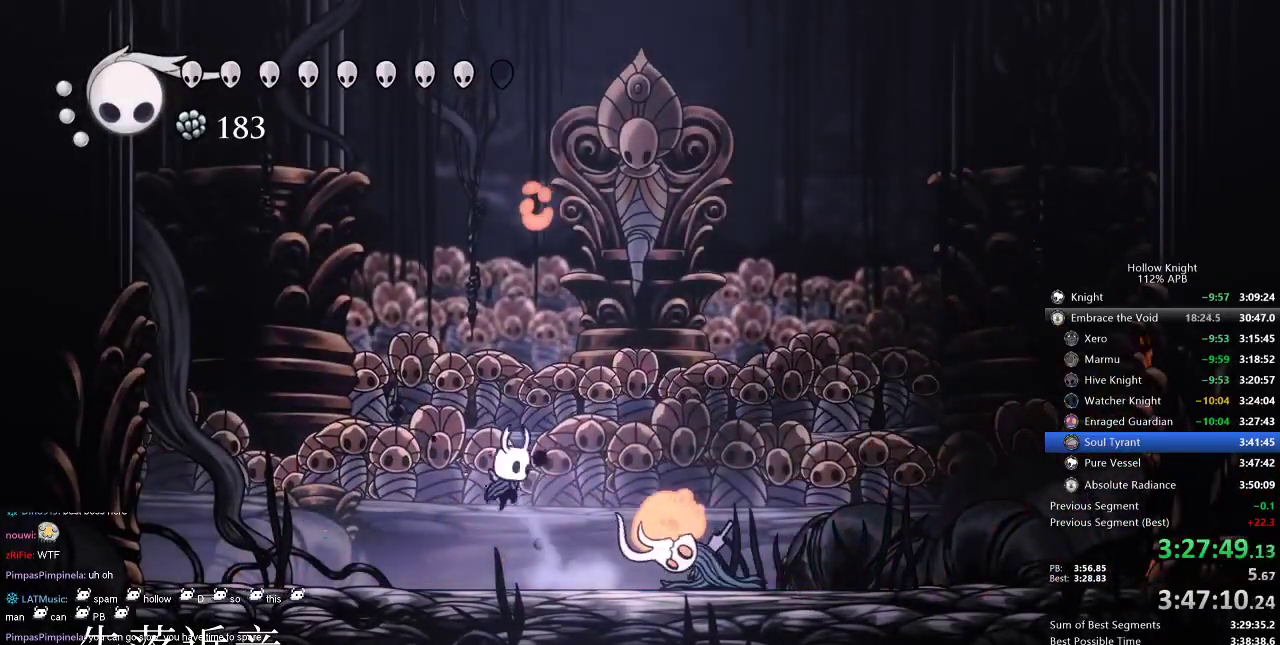
{"keys": ["right"], "events": [[34, "left", "up"], [267, "nail", "down"], [334, "nail", "up"]]}
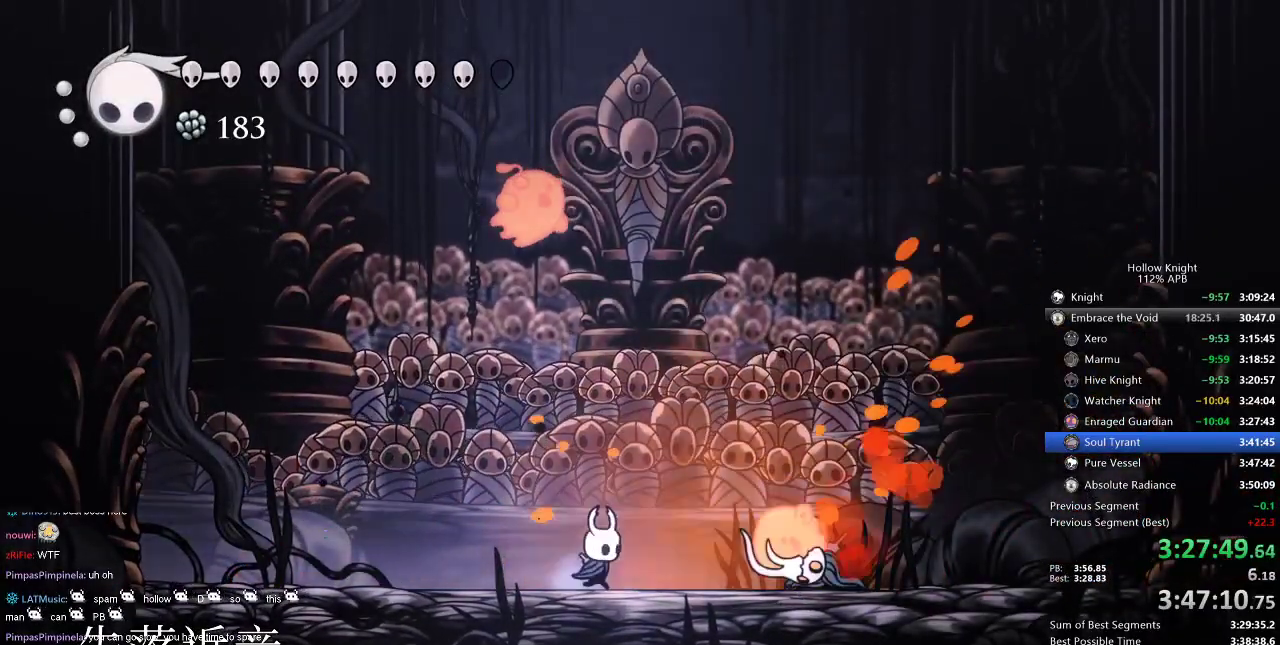
{"keys": ["left"], "events": [[50, "nail", "down"], [200, "nail", "up"], [434, "right", "up"], [484, "left", "down"]]}
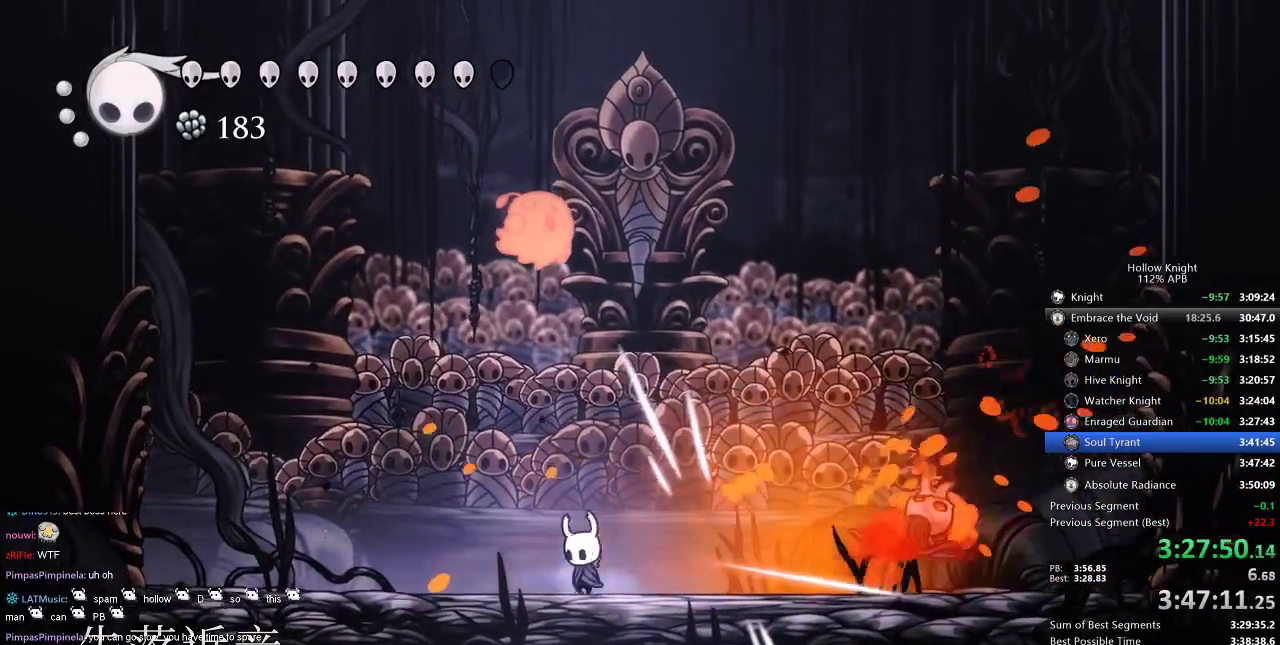
{"keys": ["right"], "events": [[34, "jump", "down"], [34, "up", "down"], [67, "left", "up"], [284, "nail", "down"], [317, "jump", "up"], [317, "right", "down"], [317, "up", "up"], [350, "nail", "up"]]}
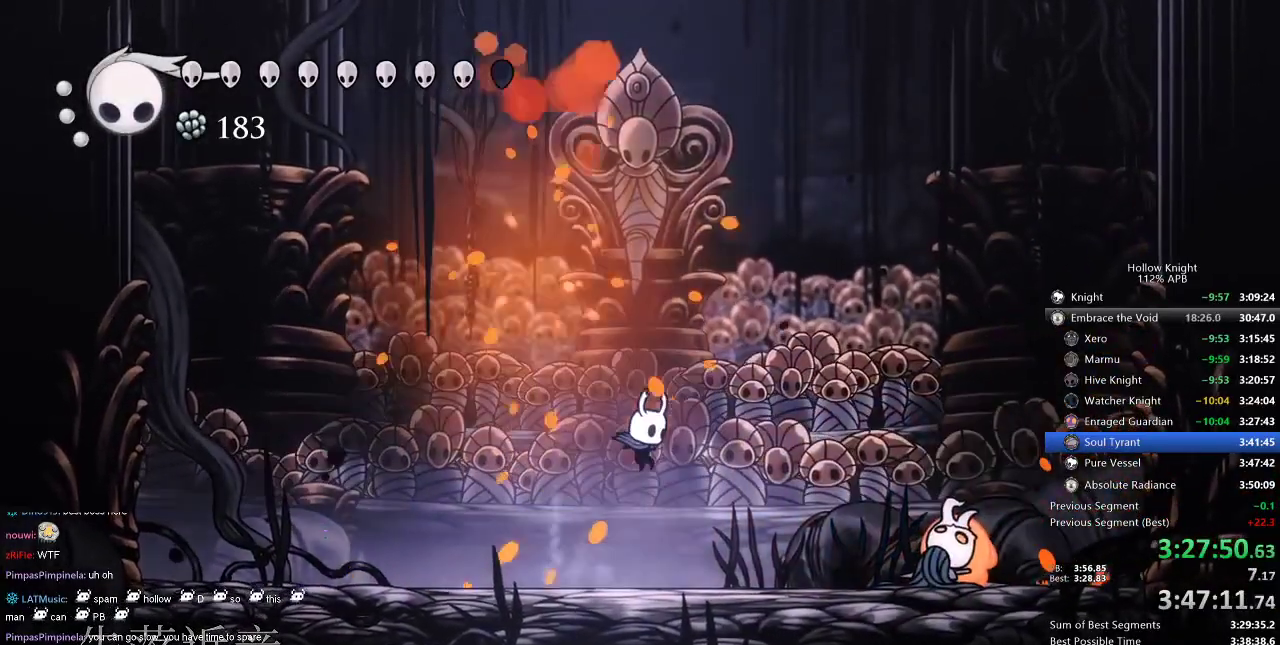
{"keys": ["down", "jump", "right"], "events": [[234, "jump", "down"], [467, "down", "down"]]}
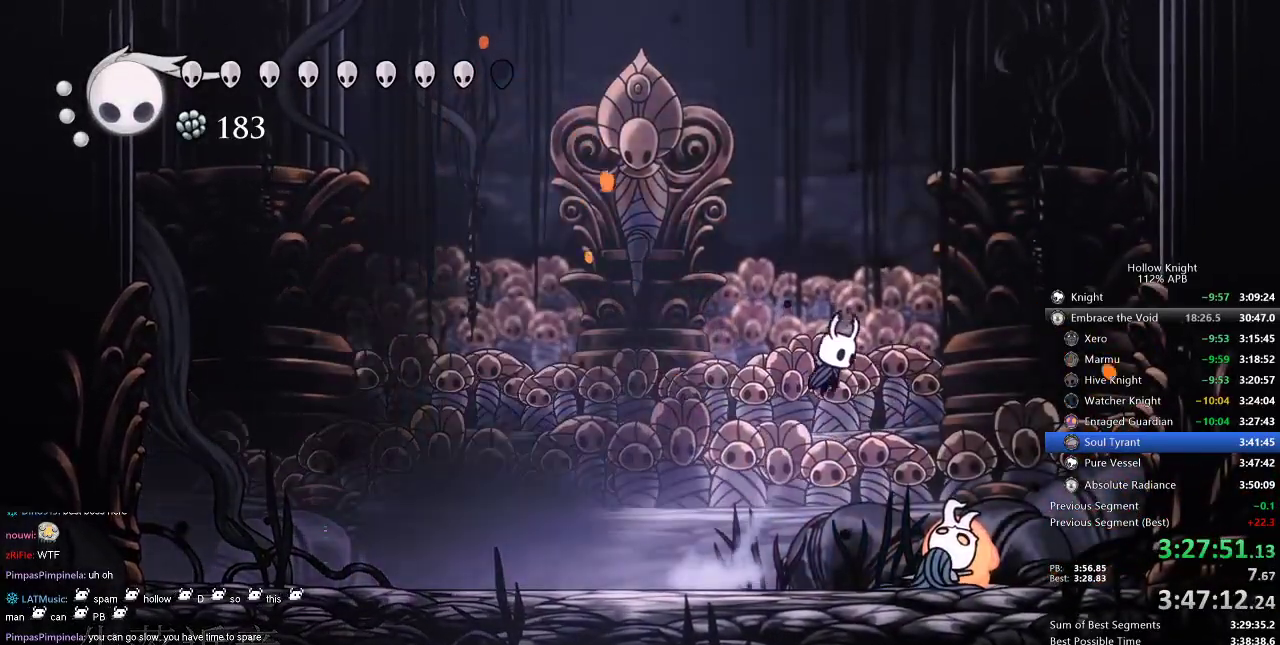
{"keys": ["down", "spell"], "events": [[67, "jump", "up"], [250, "nail", "down"], [350, "nail", "up"], [350, "right", "up"], [384, "spell", "down"], [450, "spell", "up"], [484, "spell", "down"]]}
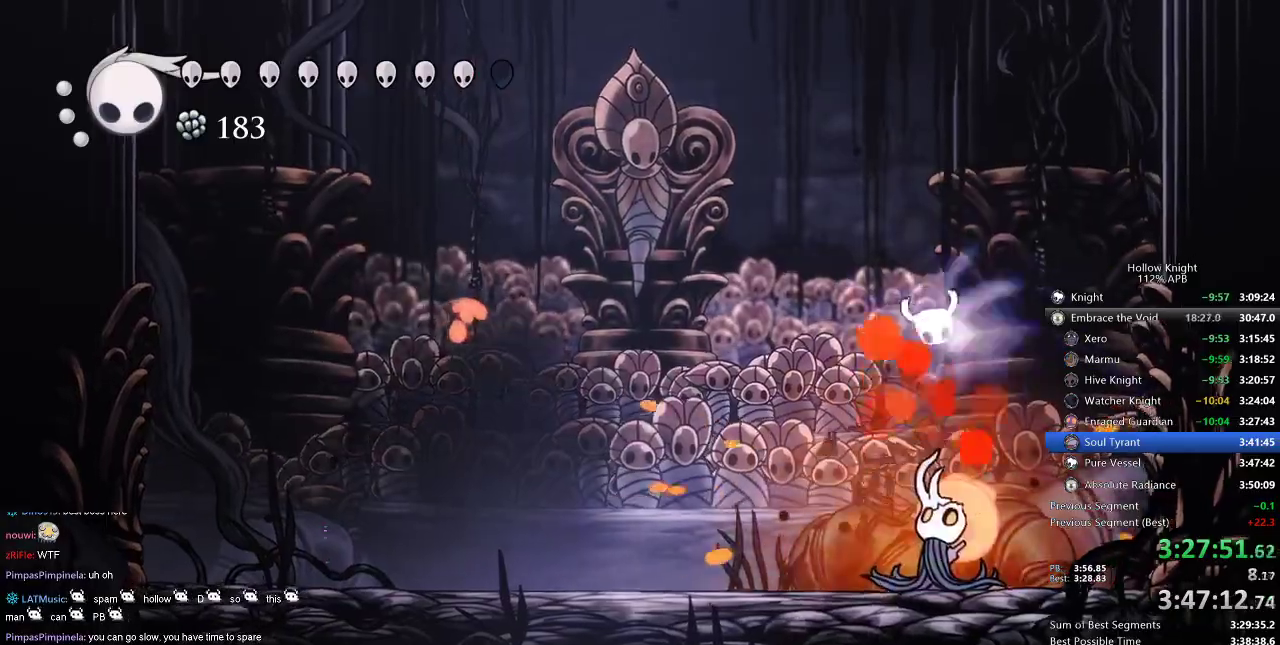
{"keys": ["left"], "events": [[34, "spell", "up"], [84, "spell", "down"], [184, "spell", "up"], [284, "left", "down"], [350, "down", "up"], [417, "jump", "down"], [450, "jump", "up"]]}
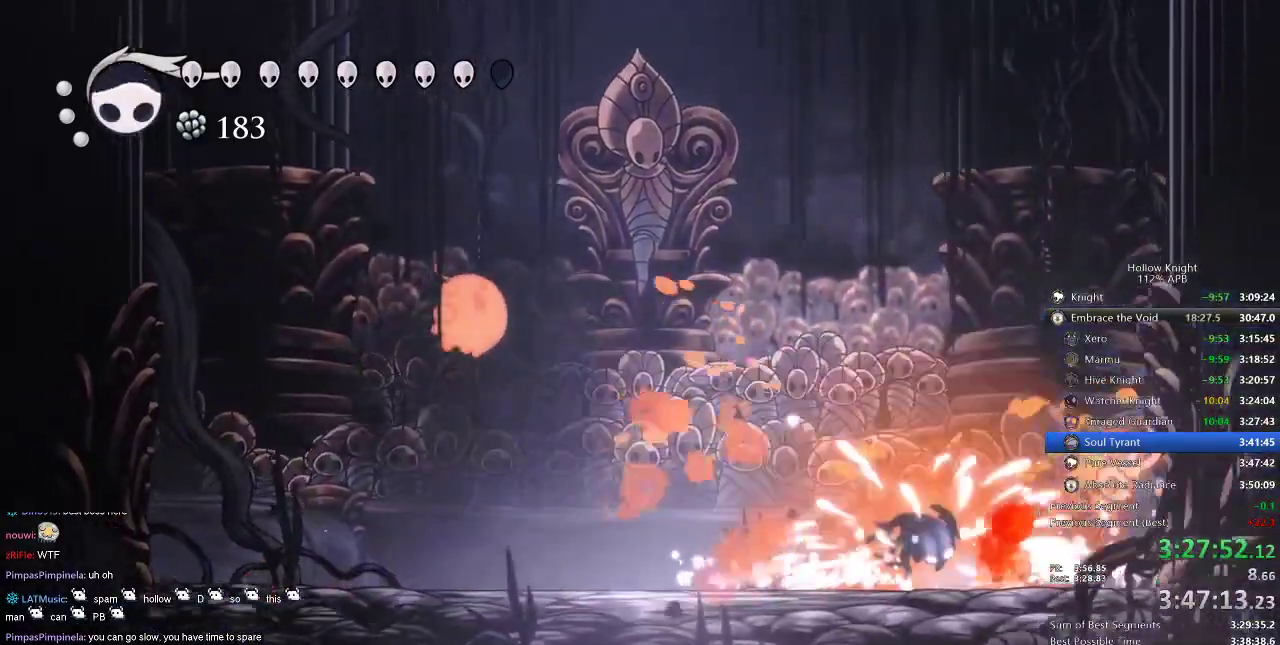
{"keys": [], "events": [[100, "left", "up"]]}
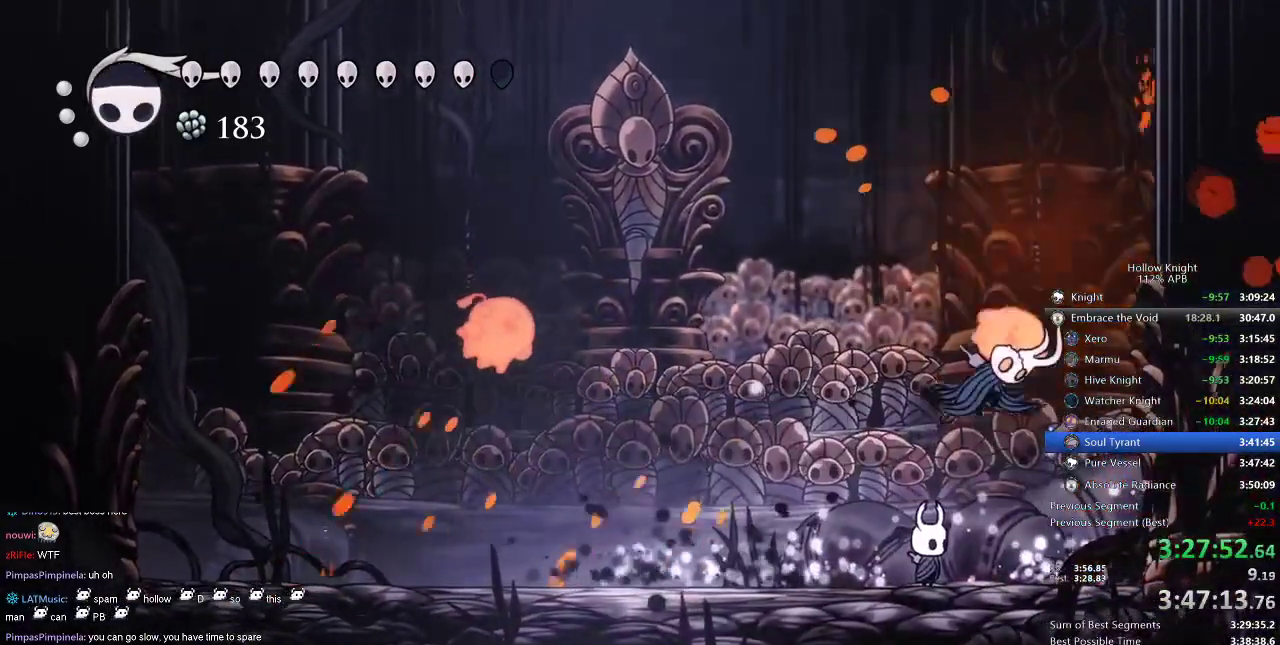
{"keys": [], "events": [[17, "left", "down"], [167, "right", "down"], [200, "left", "up"], [267, "right", "up"], [334, "nail", "down"], [434, "nail", "up"]]}
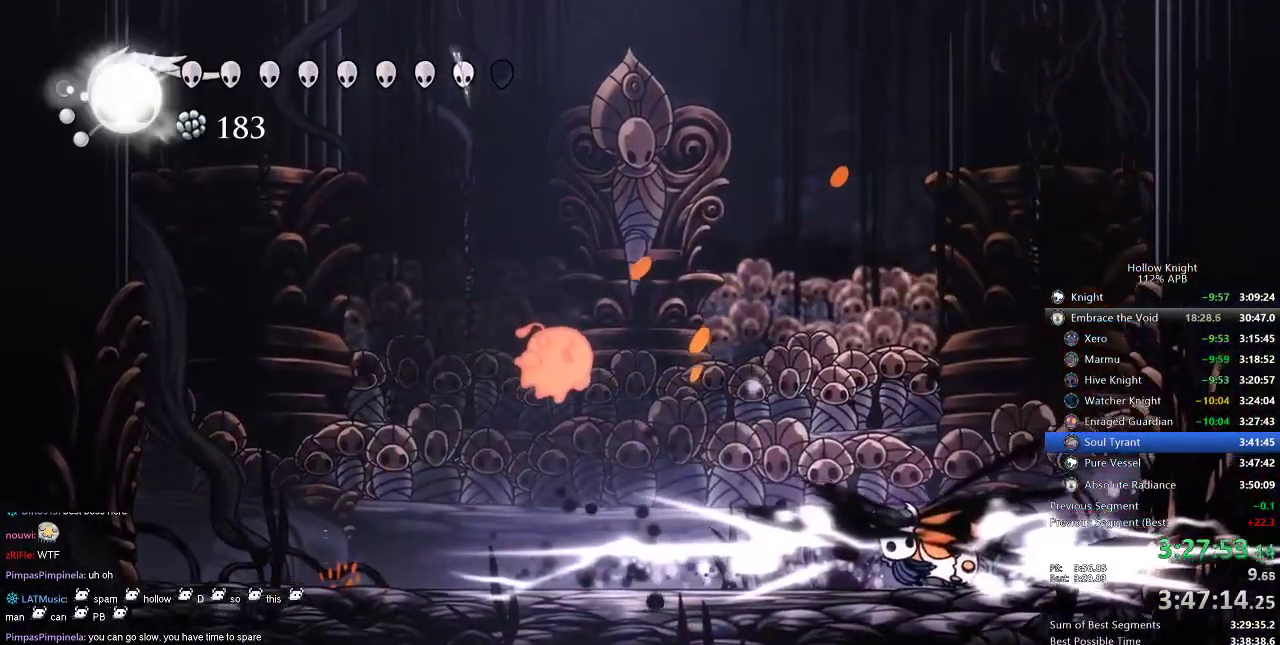
{"keys": ["right"], "events": [[134, "nail", "down"], [167, "nail", "up"], [217, "right", "down"]]}
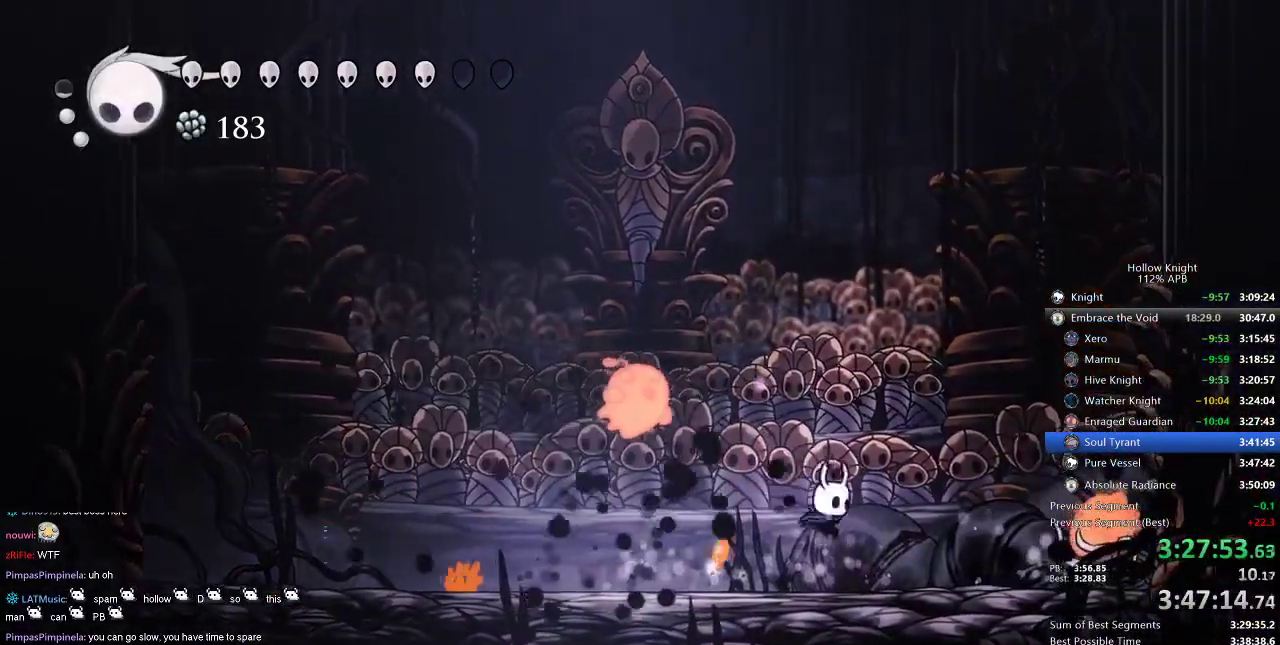
{"keys": ["right"], "events": [[350, "nail", "down"], [450, "nail", "up"]]}
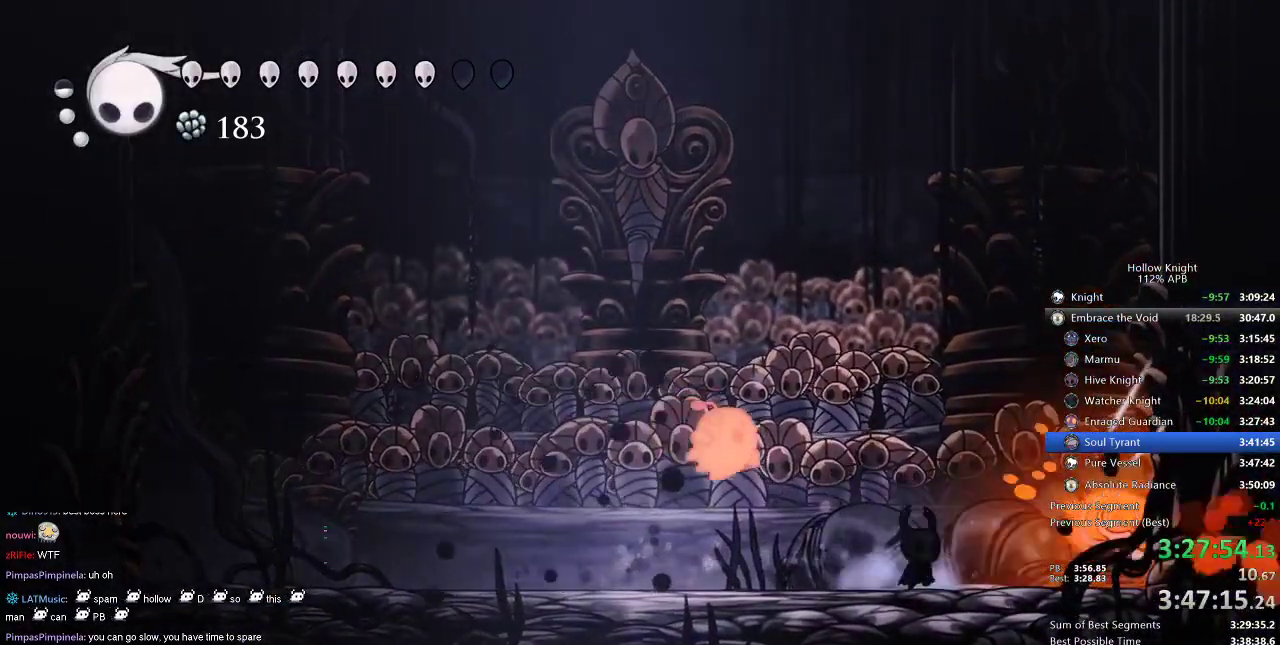
{"keys": [], "events": [[117, "nail", "down"], [267, "nail", "up"], [350, "right", "up"]]}
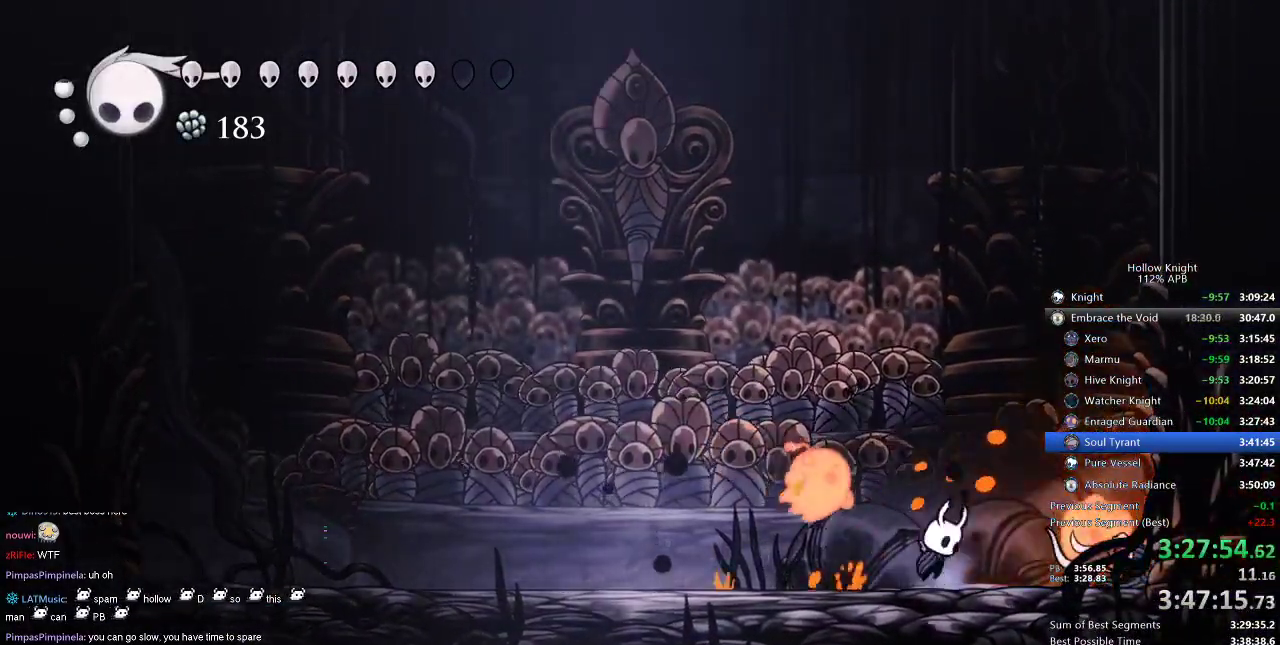
{"keys": ["left", "right"], "events": [[50, "jump", "down"], [184, "right", "down"], [417, "jump", "up"], [484, "left", "down"]]}
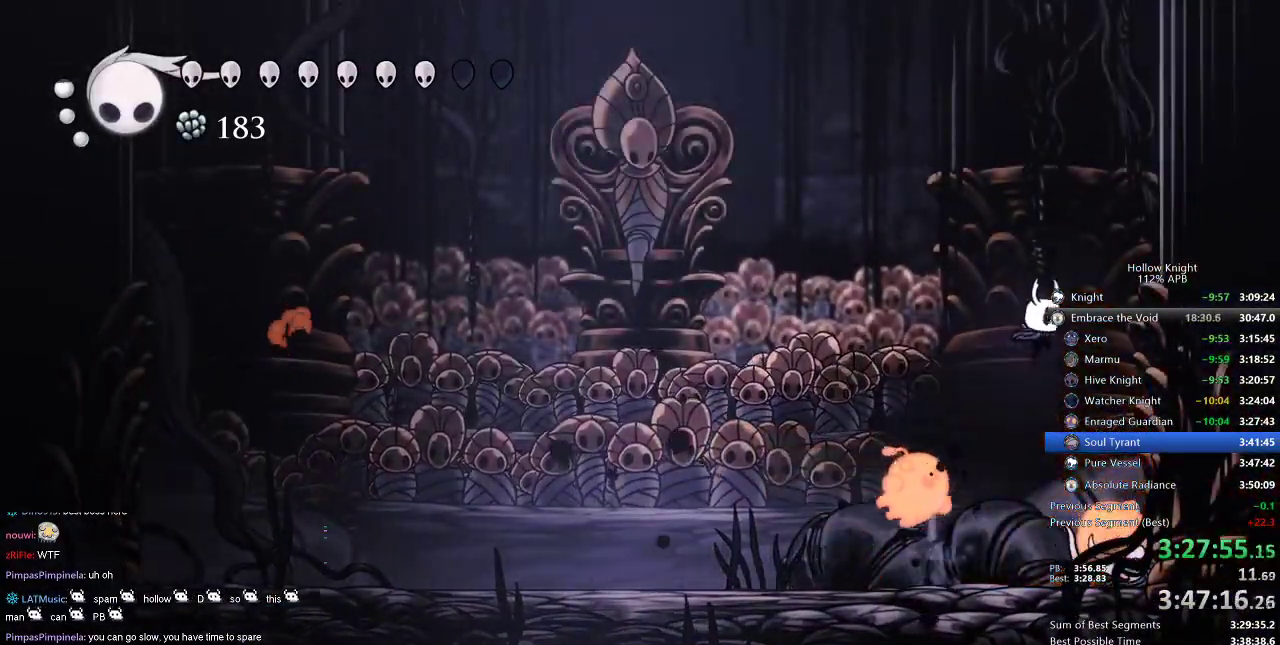
{"keys": [], "events": [[67, "down", "down"], [67, "right", "up"], [117, "left", "up"], [117, "spell", "down"], [184, "spell", "up"], [484, "down", "up"]]}
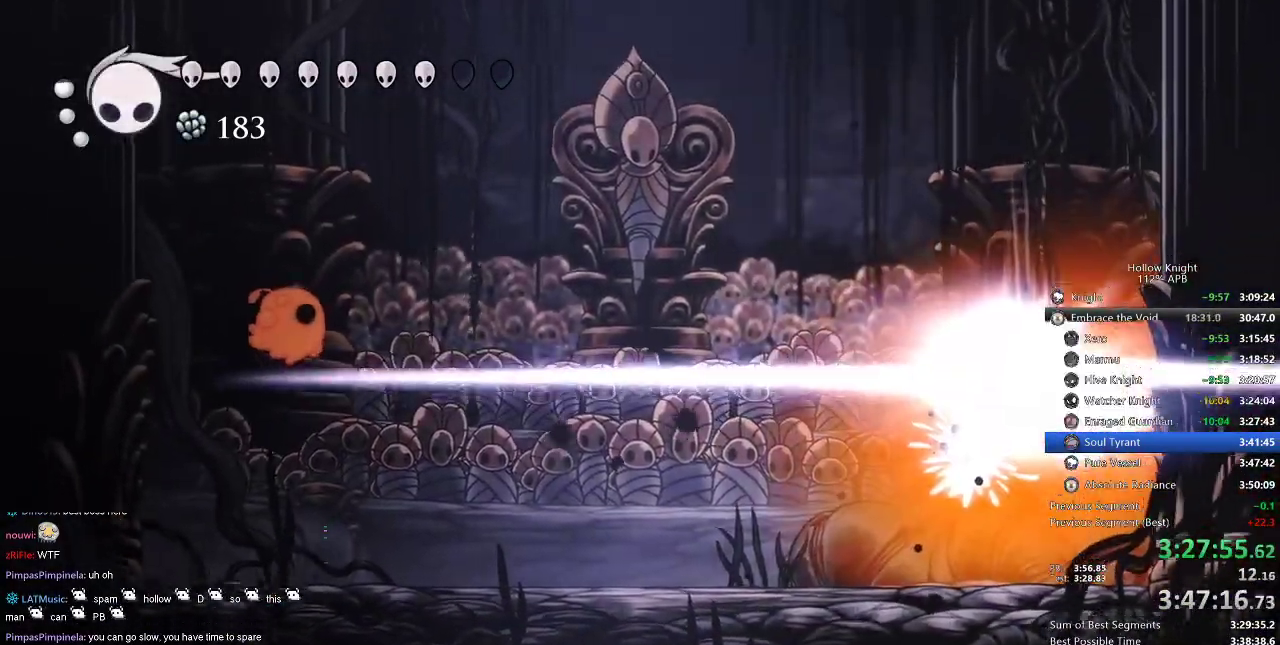
{"keys": [], "events": []}
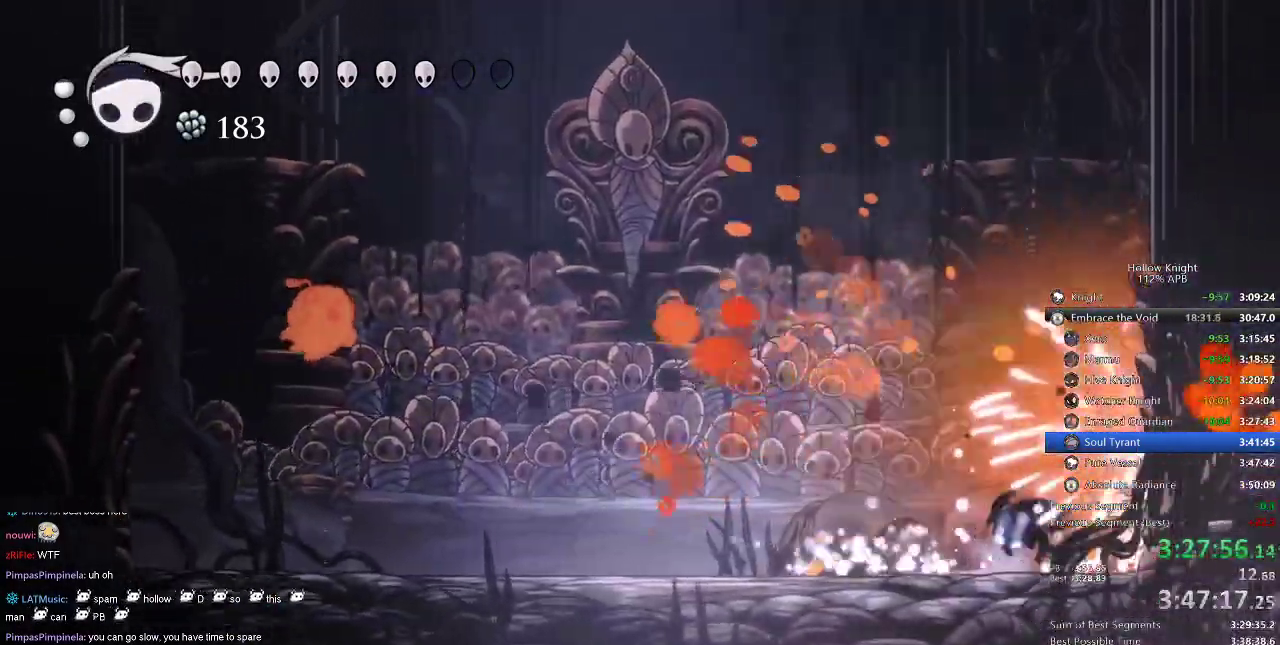
{"keys": ["right"], "events": [[134, "left", "down"], [417, "left", "up"], [417, "right", "down"]]}
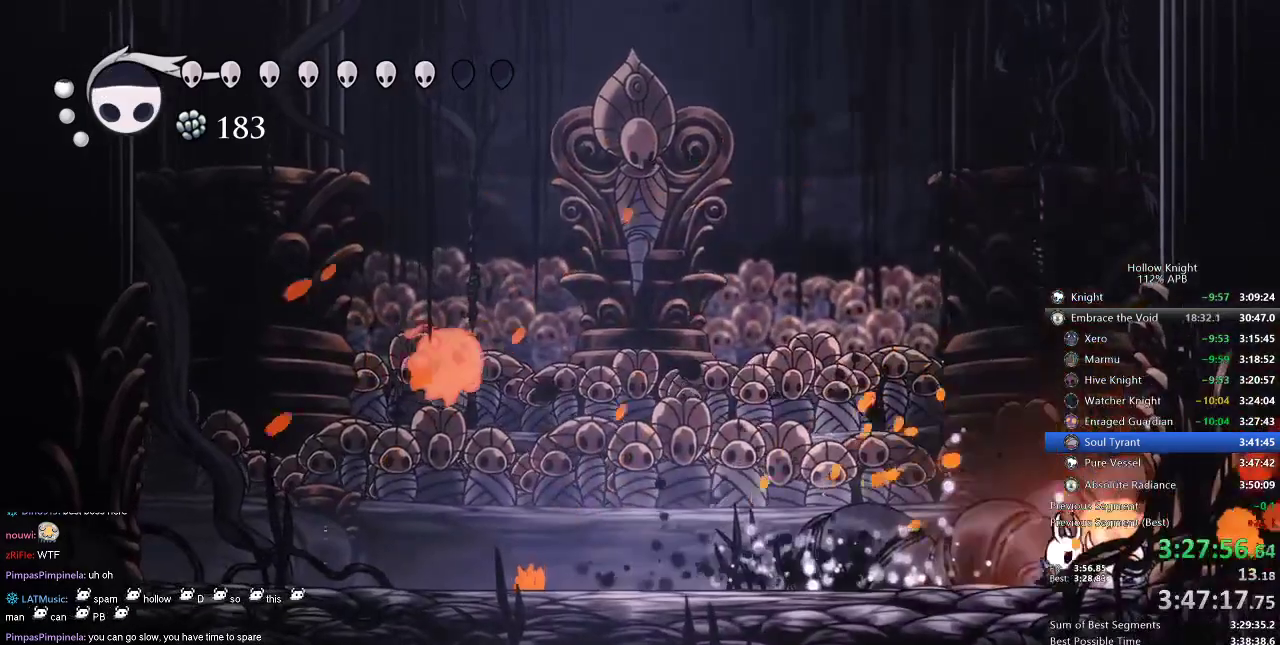
{"keys": ["left"], "events": [[50, "nail", "down"], [50, "right", "up"], [167, "nail", "up"], [300, "right", "down"], [350, "nail", "down"], [400, "right", "up"], [434, "left", "down"], [434, "nail", "up"]]}
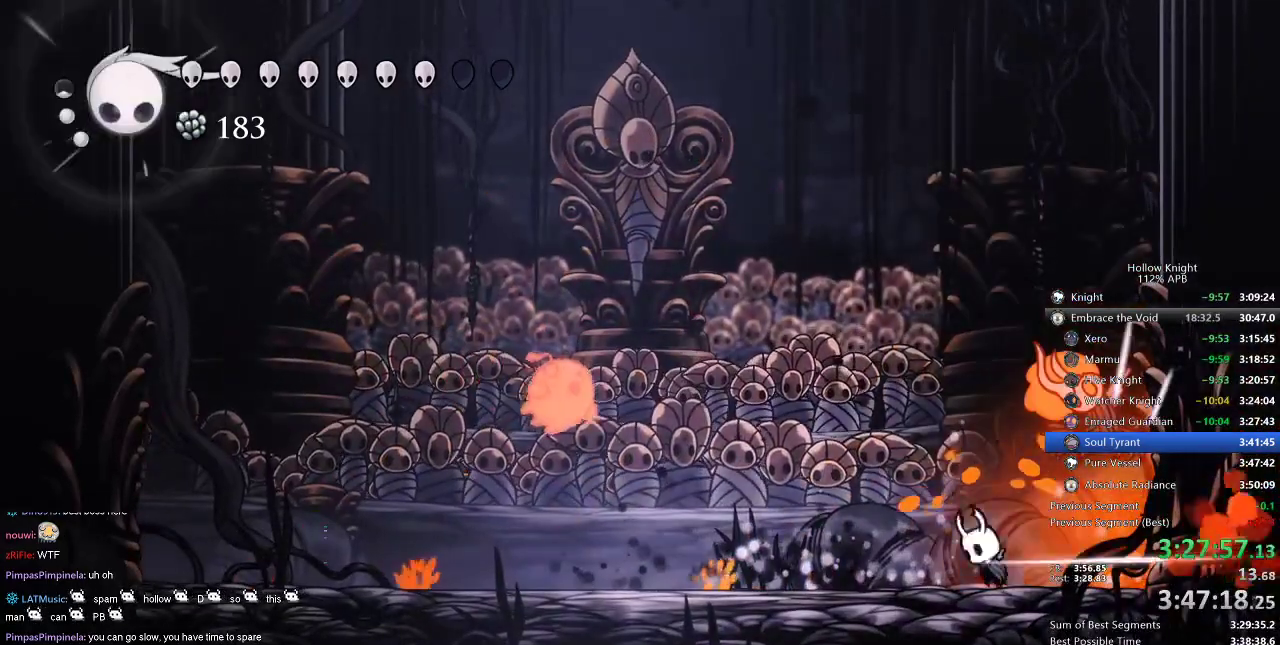
{"keys": ["jump", "left", "right"], "events": [[34, "jump", "down"], [117, "jump", "up"], [234, "left", "up"], [234, "right", "down"], [484, "jump", "down"], [484, "left", "down"]]}
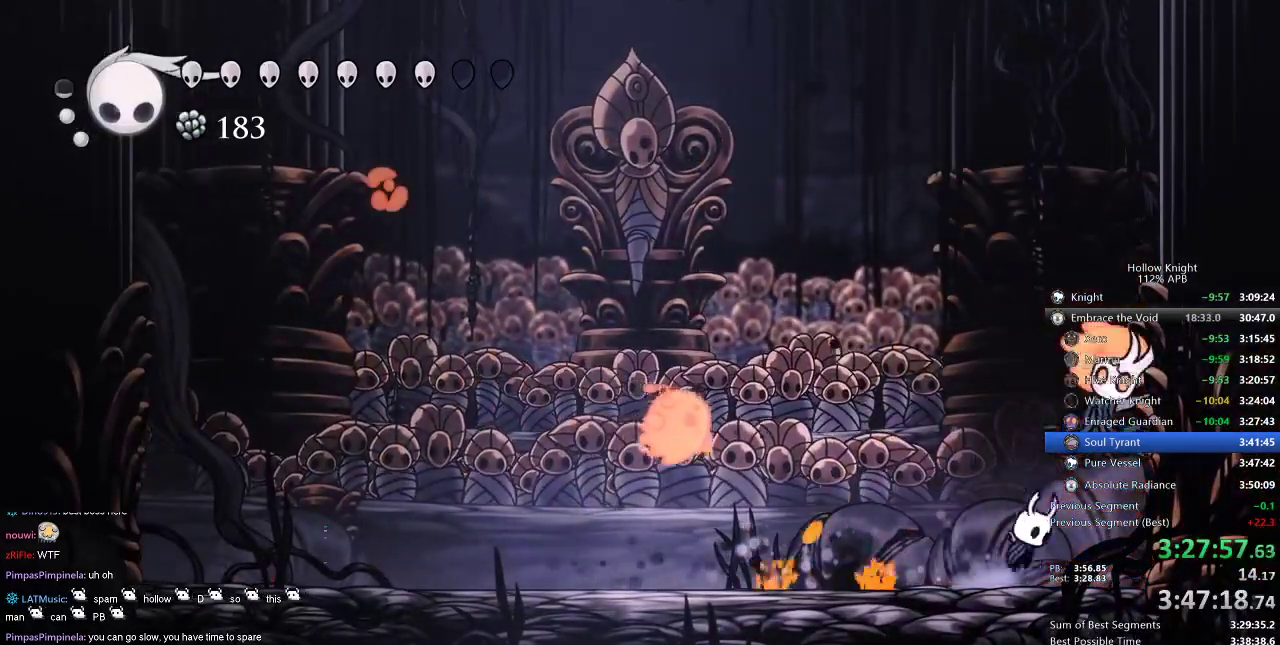
{"keys": [], "events": [[50, "right", "up"], [134, "jump", "up"], [134, "left", "up"], [134, "spell", "down"], [217, "spell", "up"]]}
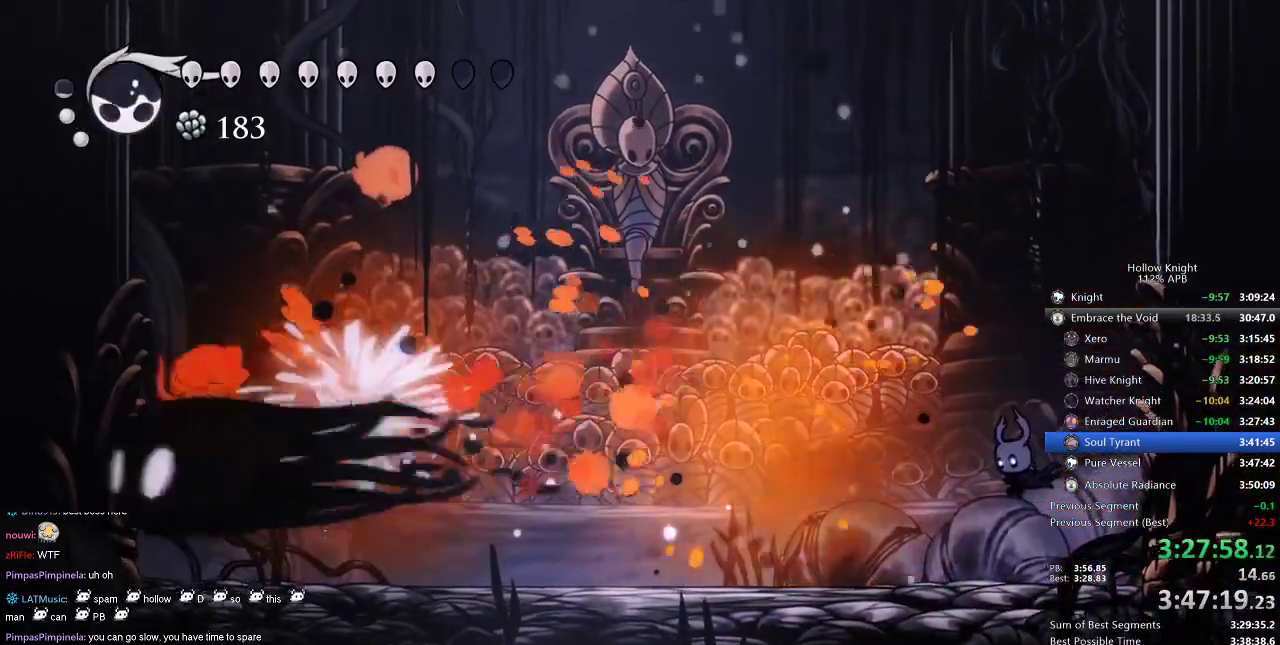
{"keys": ["left"], "events": [[100, "left", "down"]]}